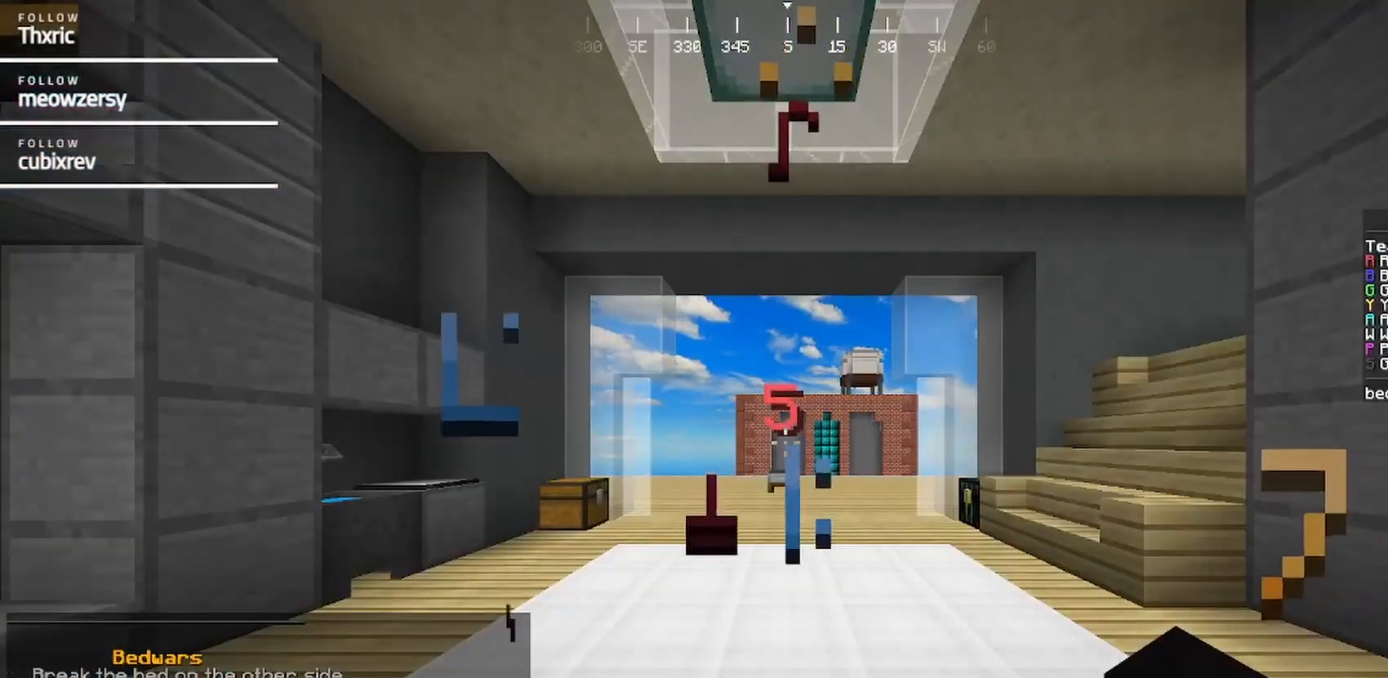
Gameplay with keyboard and mouse; each line is a JSON object with the keys and mouse buttons held at the frame after it. "events" lists presses ("down") and releases ("up") of "a", "d", "s", "w", "mouse_left" and "mouse_right" between this image and that frame as [ms after this image, input, new state], when the widget could be followed in between. "mouse_left", "mouse_right" = the "left", "right" buttons of the "mouse" list. No other keys are recorded. Fast repeated clicks can show as one long hold. Mouse movement is not recorded.
{"keys": ["s"], "mouse": [], "events": [[450, "s", "down"]]}
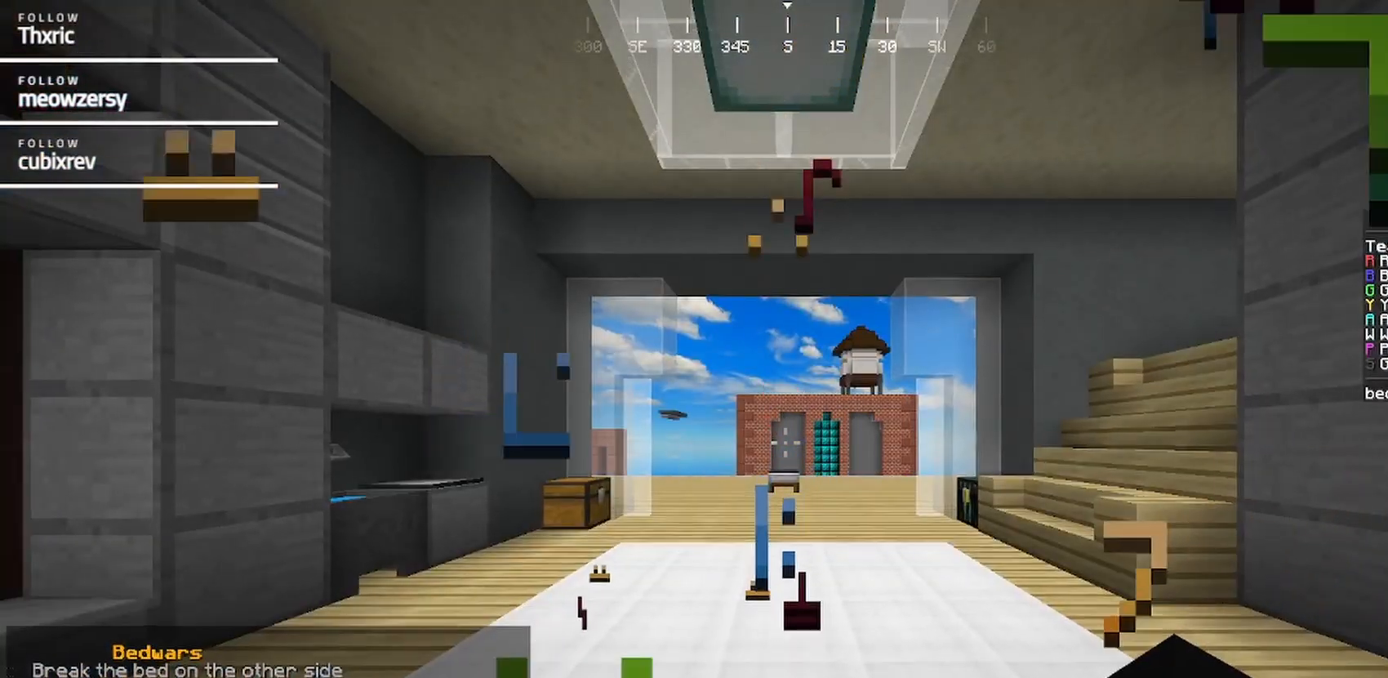
{"keys": ["s"], "mouse": [], "events": []}
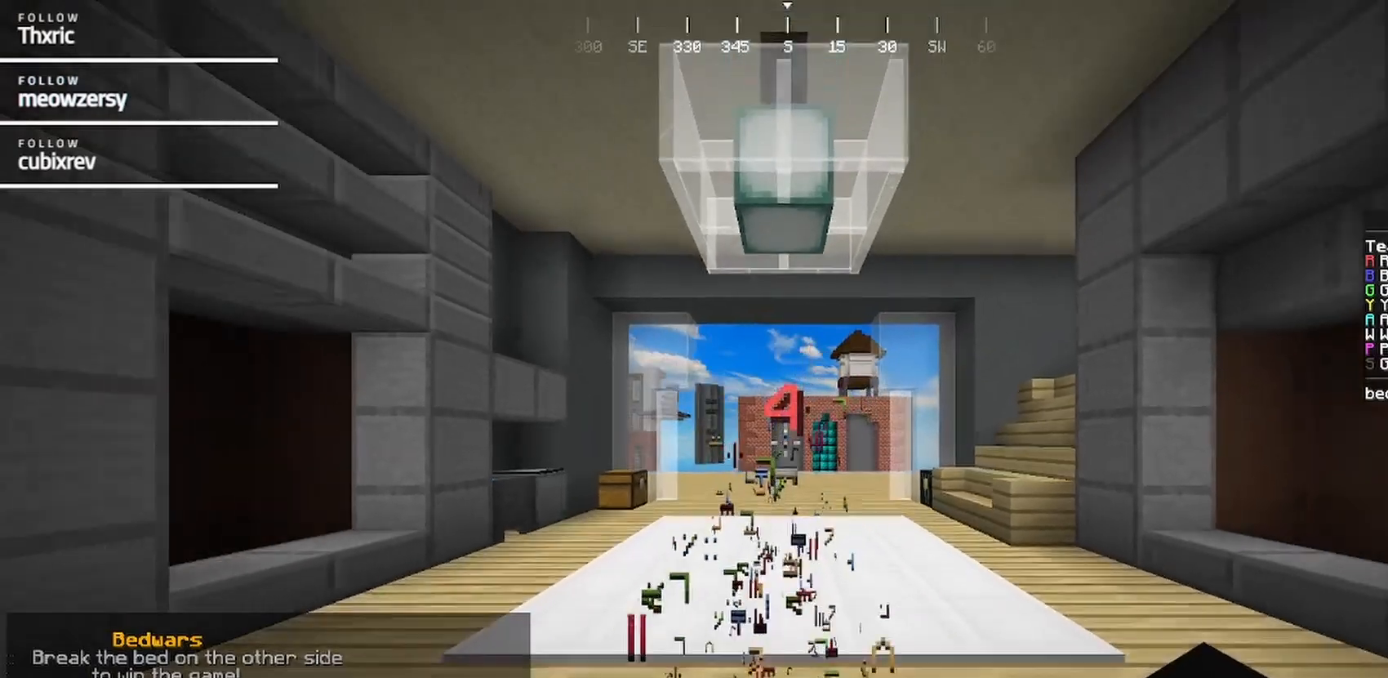
{"keys": ["s"], "mouse": [], "events": []}
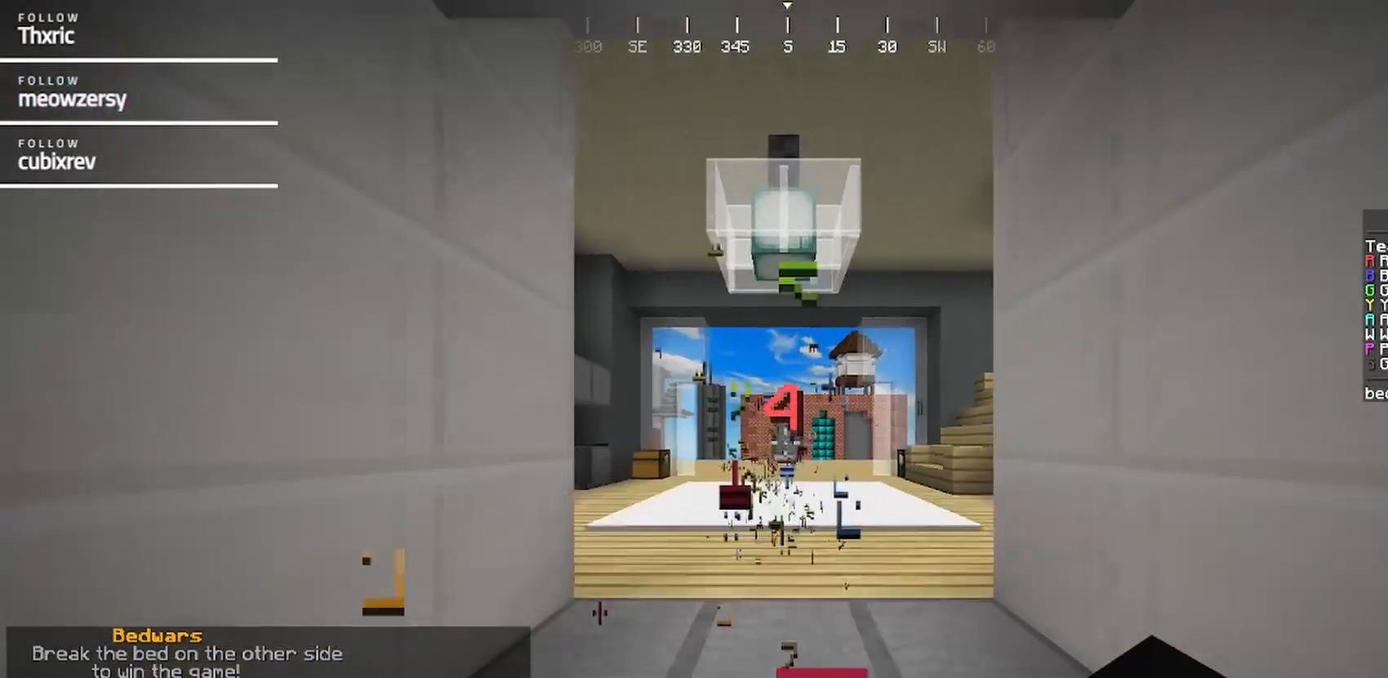
{"keys": [], "mouse": [], "events": [[300, "s", "up"]]}
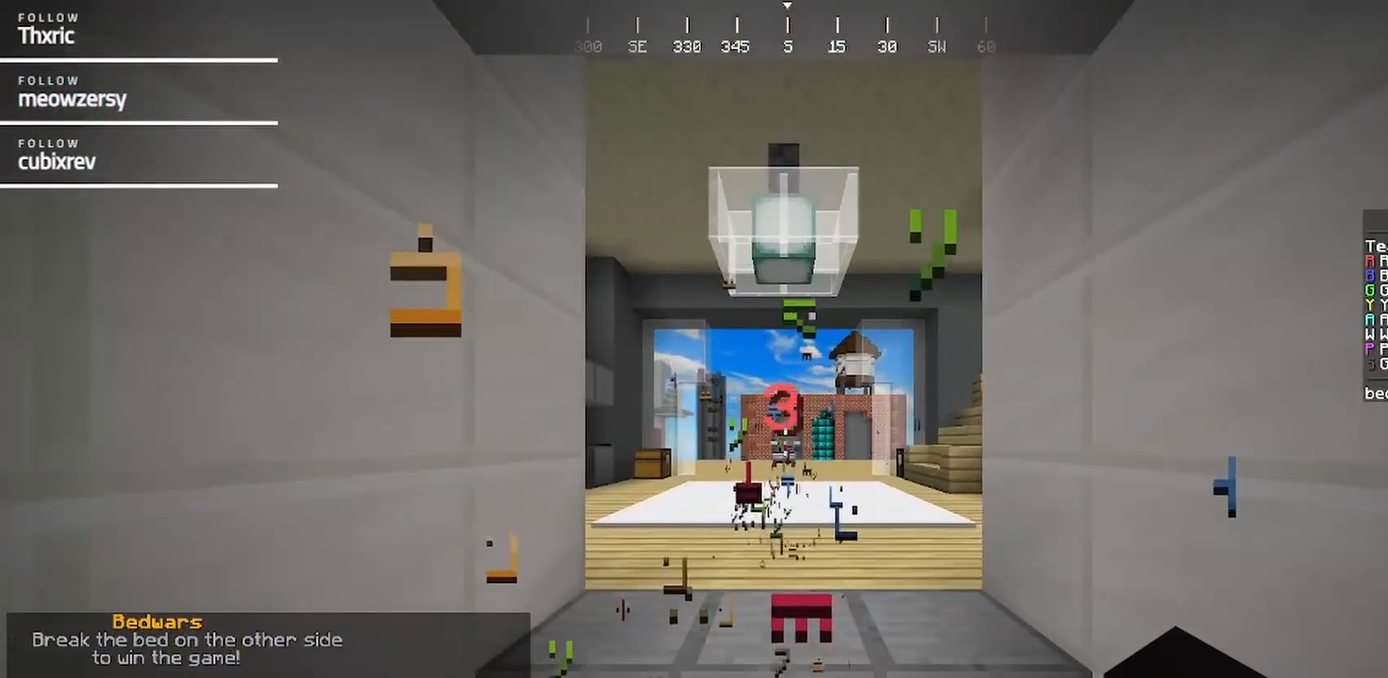
{"keys": [], "mouse": [], "events": []}
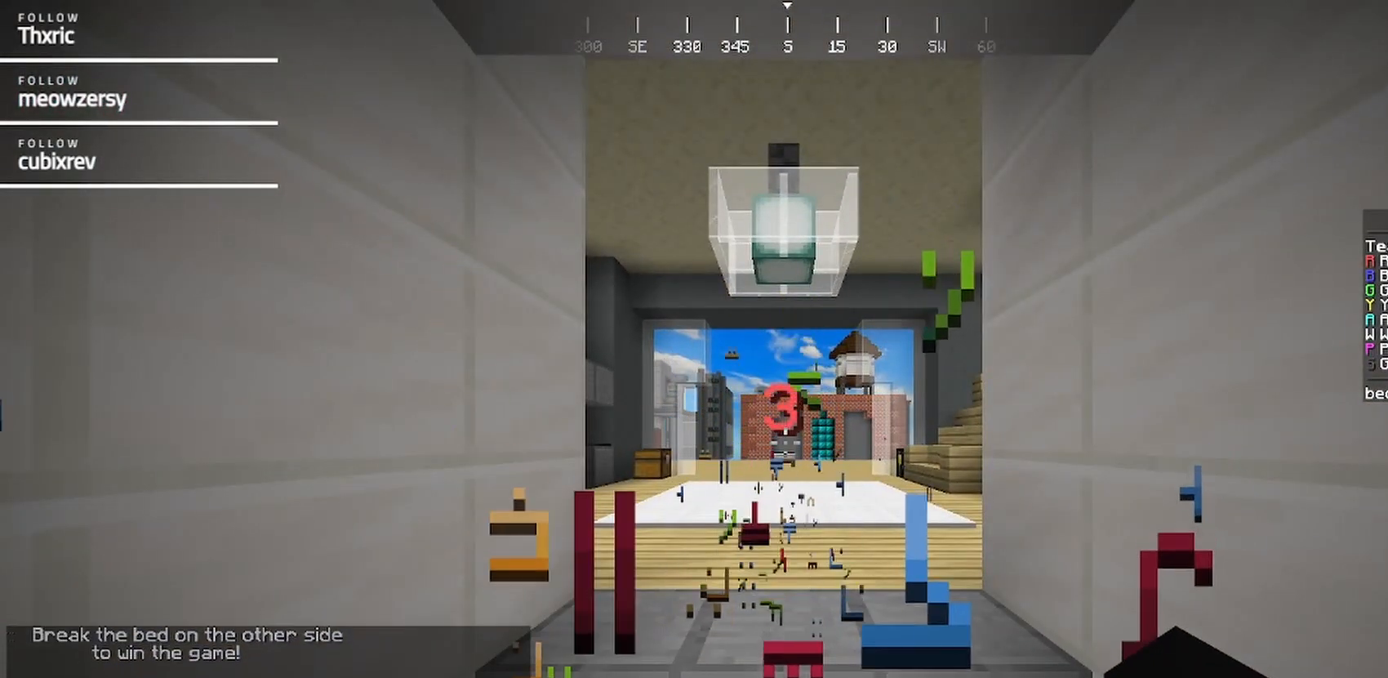
{"keys": ["w"], "mouse": [], "events": [[484, "w", "down"]]}
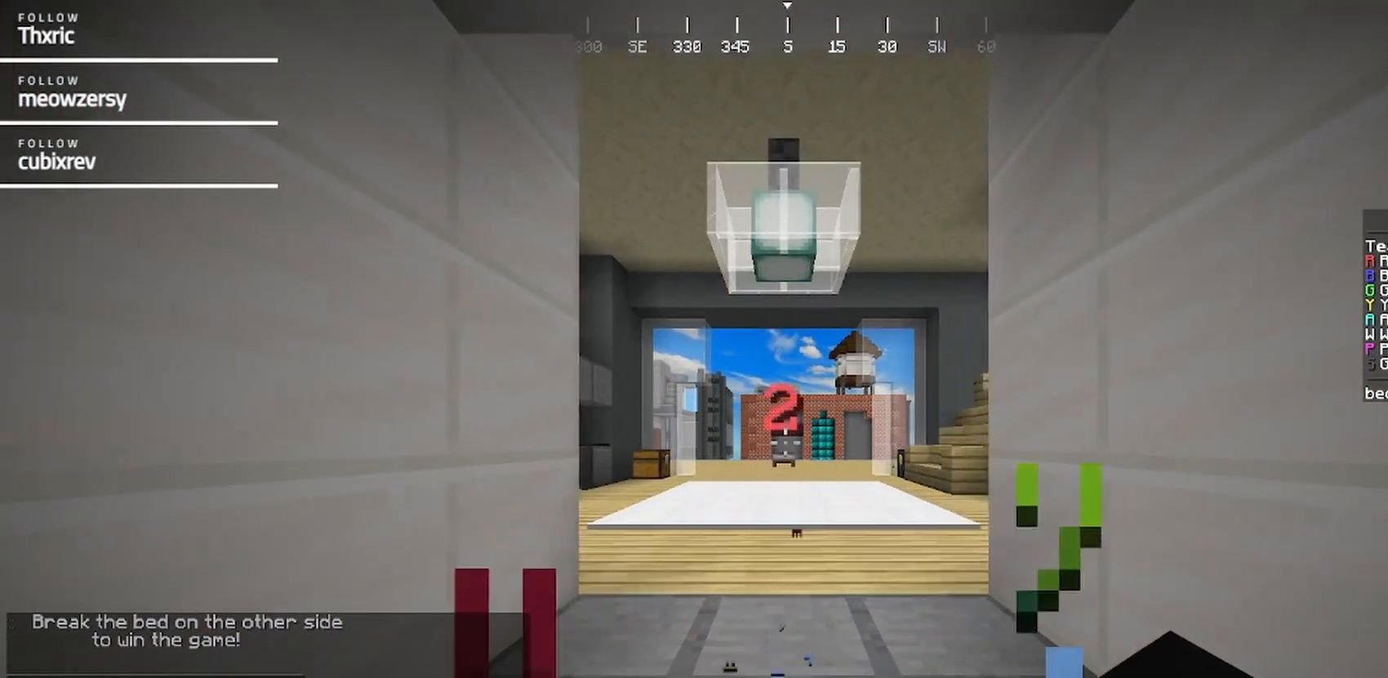
{"keys": [], "mouse": [], "events": [[184, "w", "up"]]}
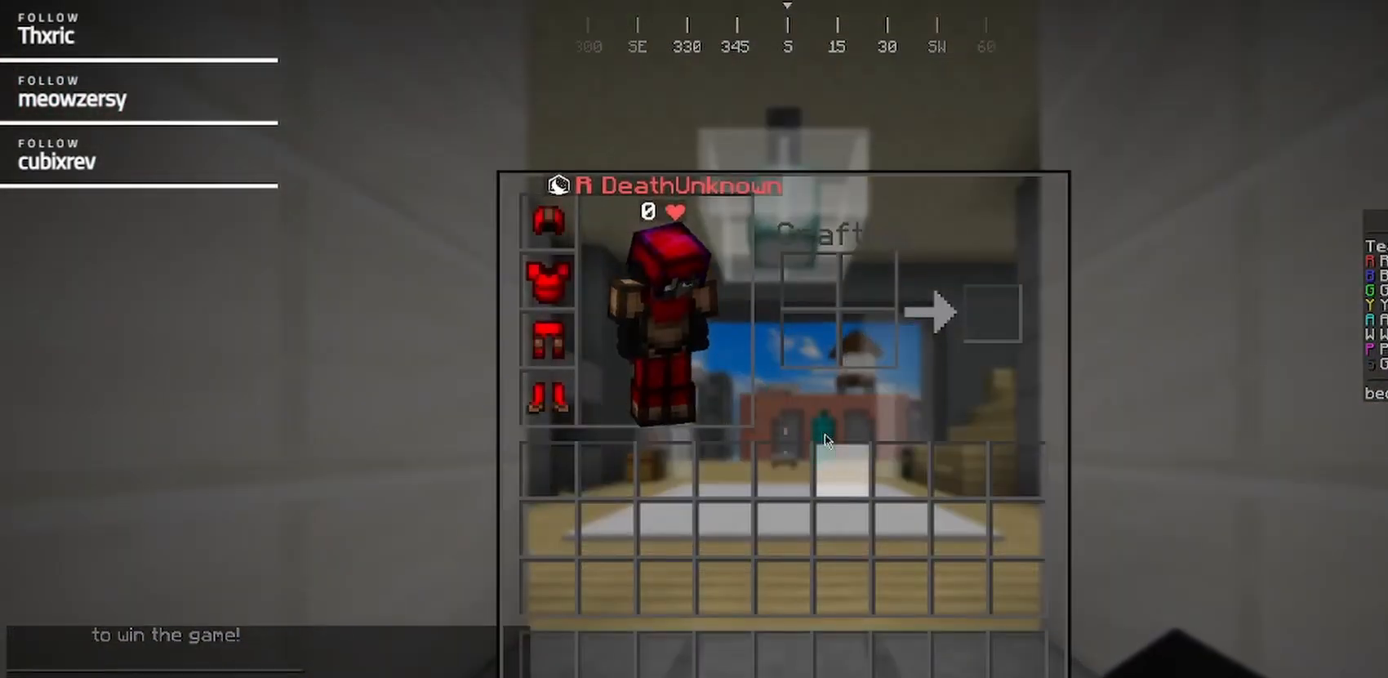
{"keys": [], "mouse": [], "events": []}
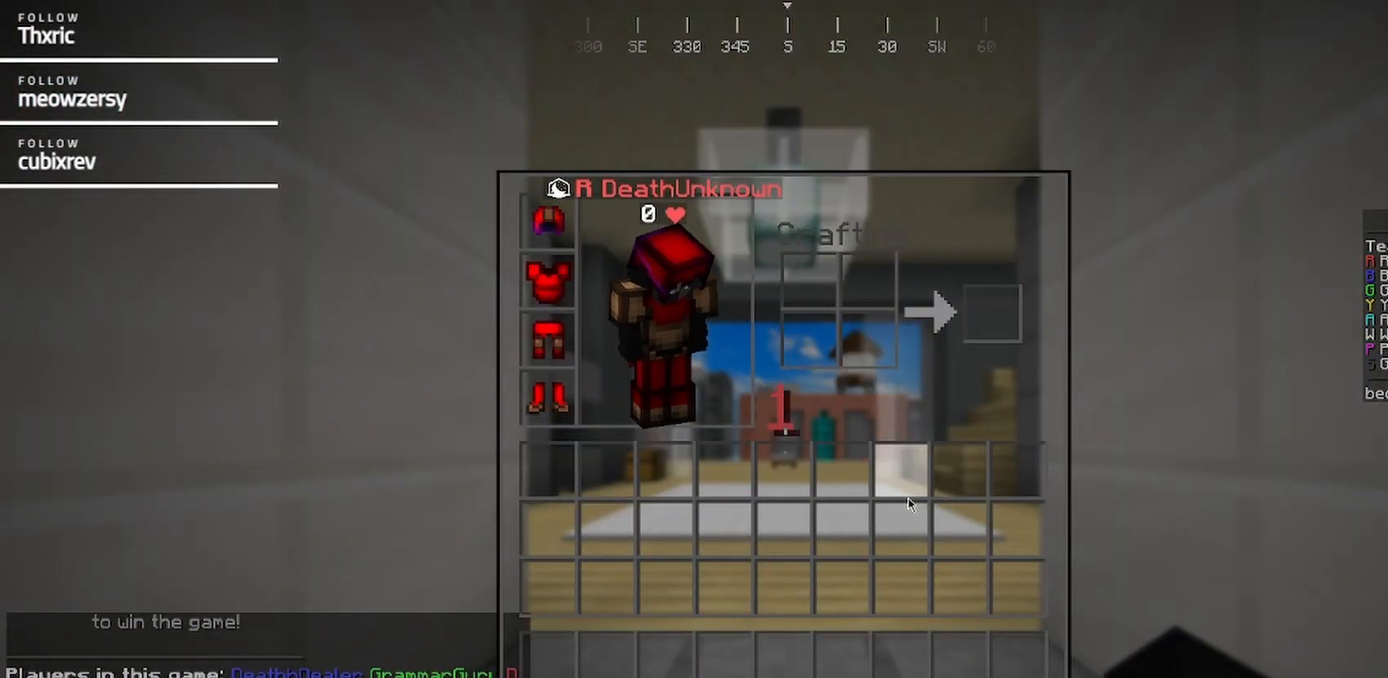
{"keys": [], "mouse": [], "events": []}
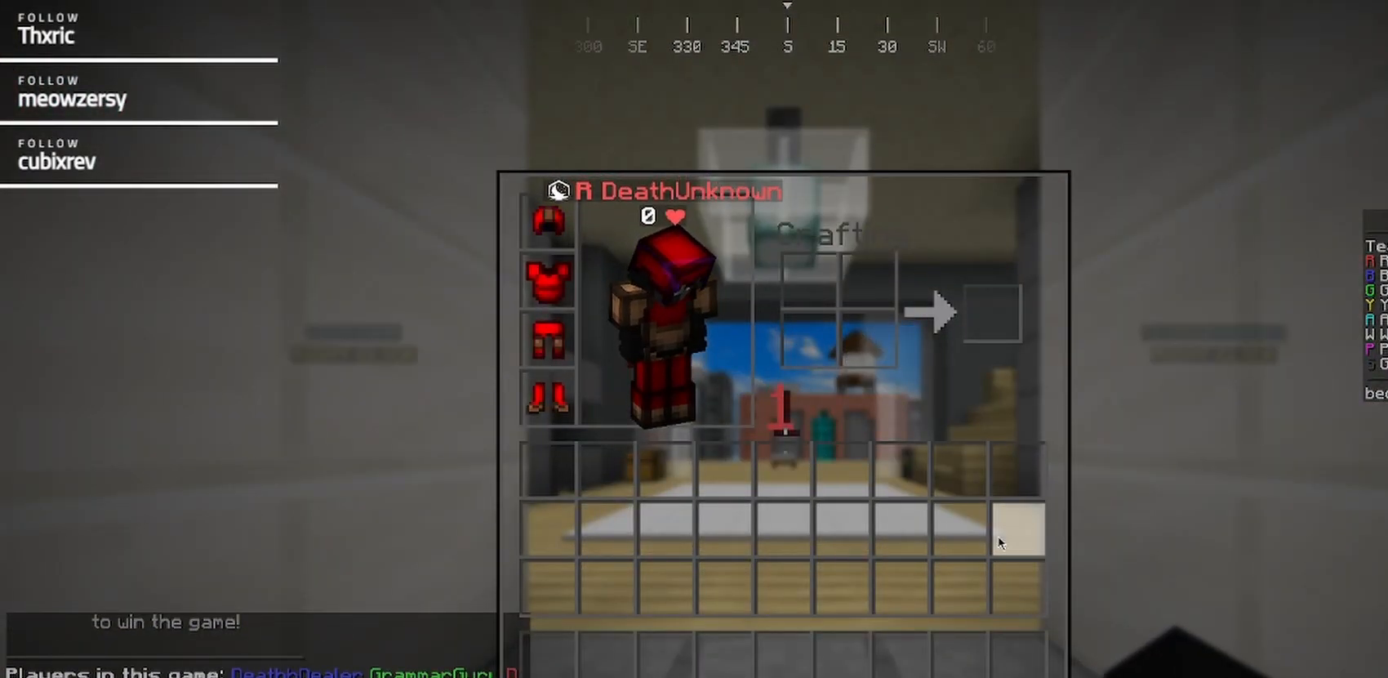
{"keys": [], "mouse": [], "events": []}
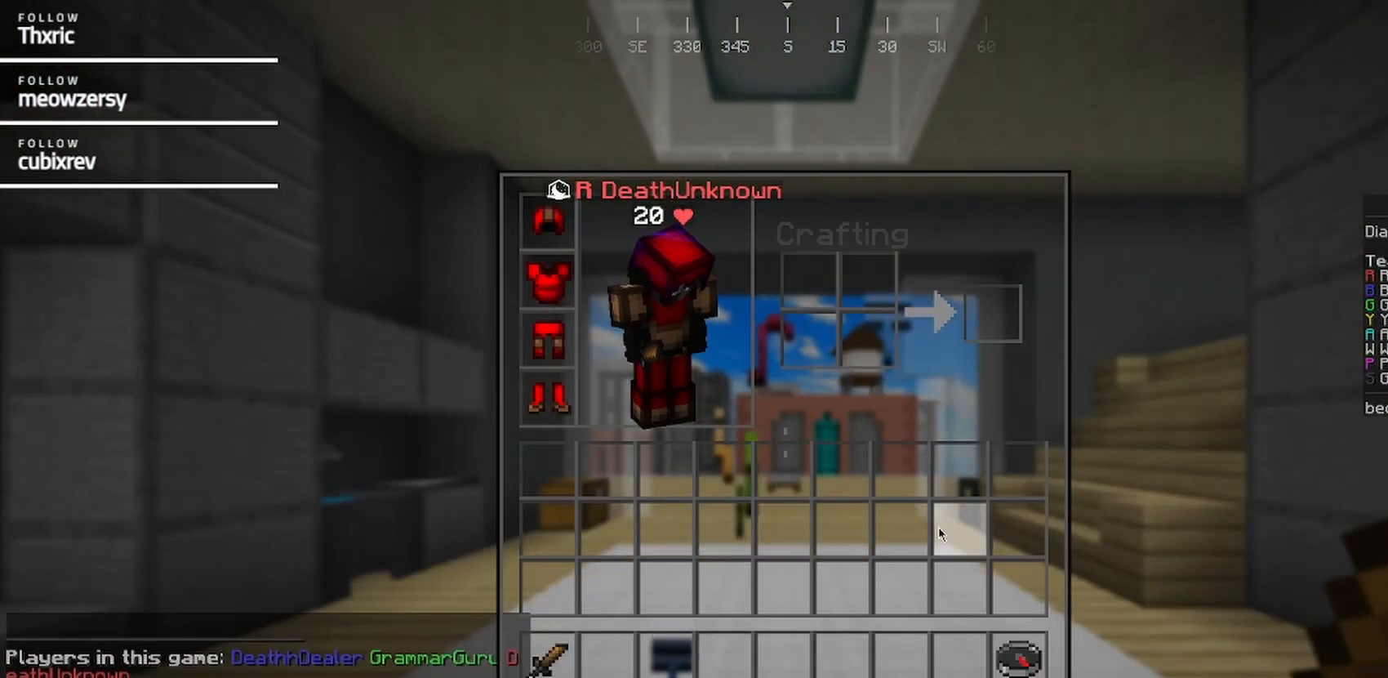
{"keys": ["s"], "mouse": []}
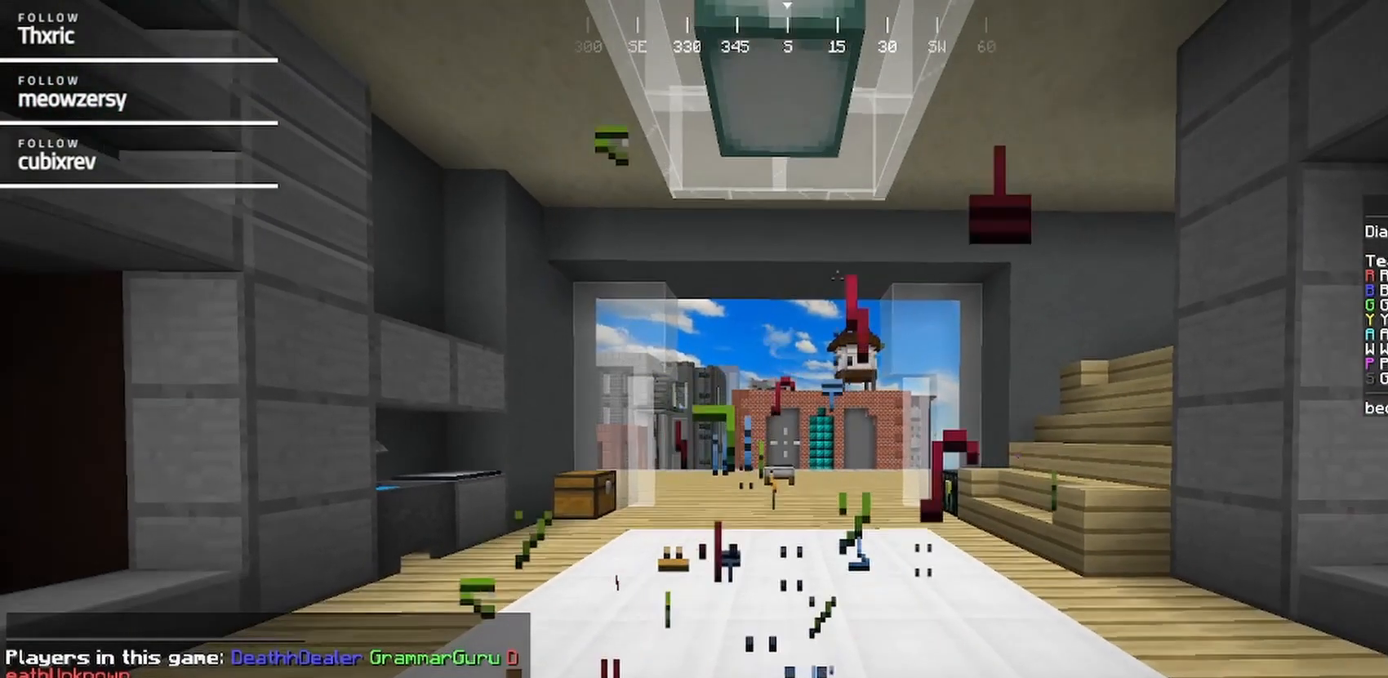
{"keys": ["s"], "mouse": [], "events": []}
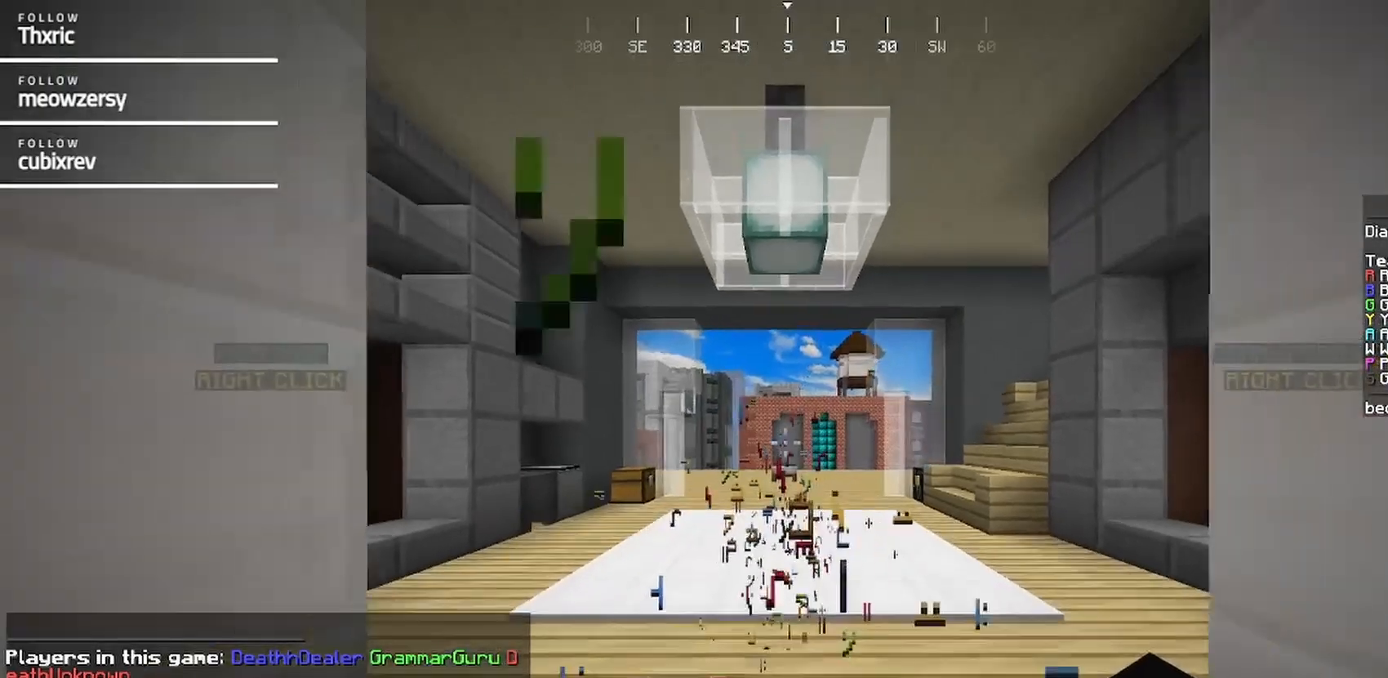
{"keys": [], "mouse": [], "events": [[350, "s", "up"]]}
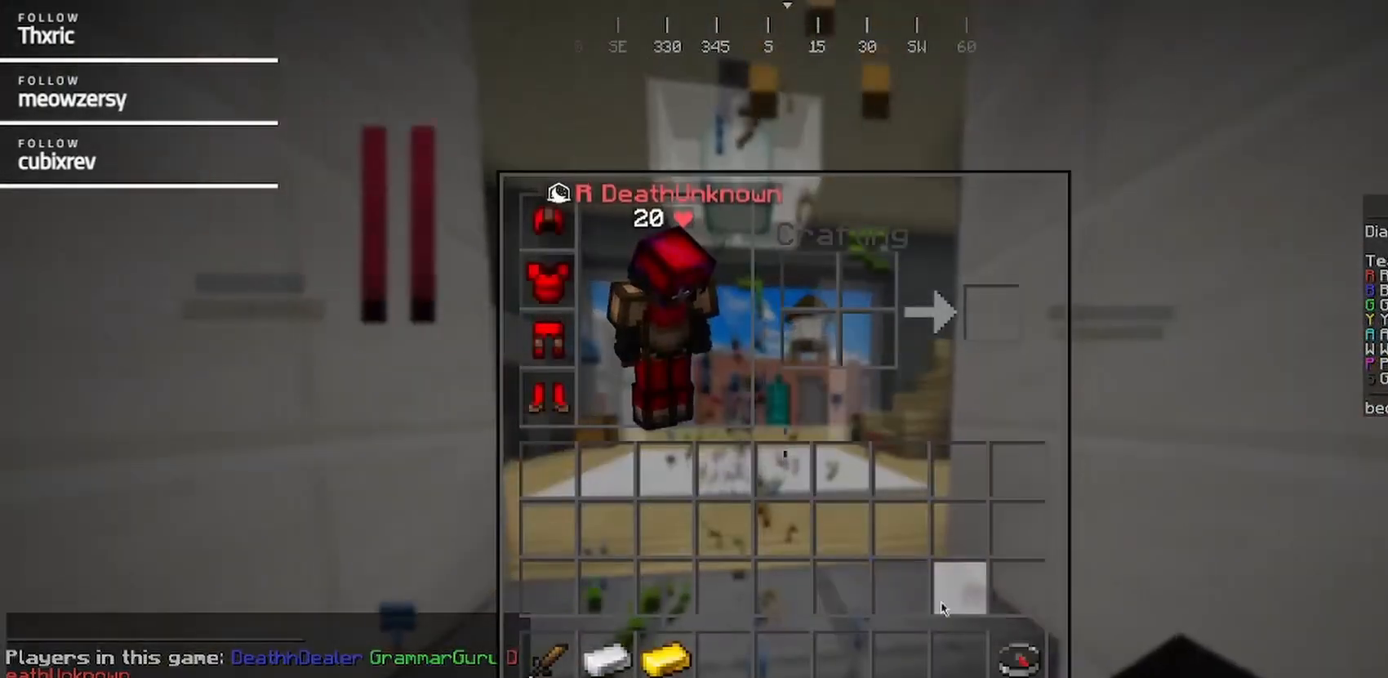
{"keys": [], "mouse": [], "events": []}
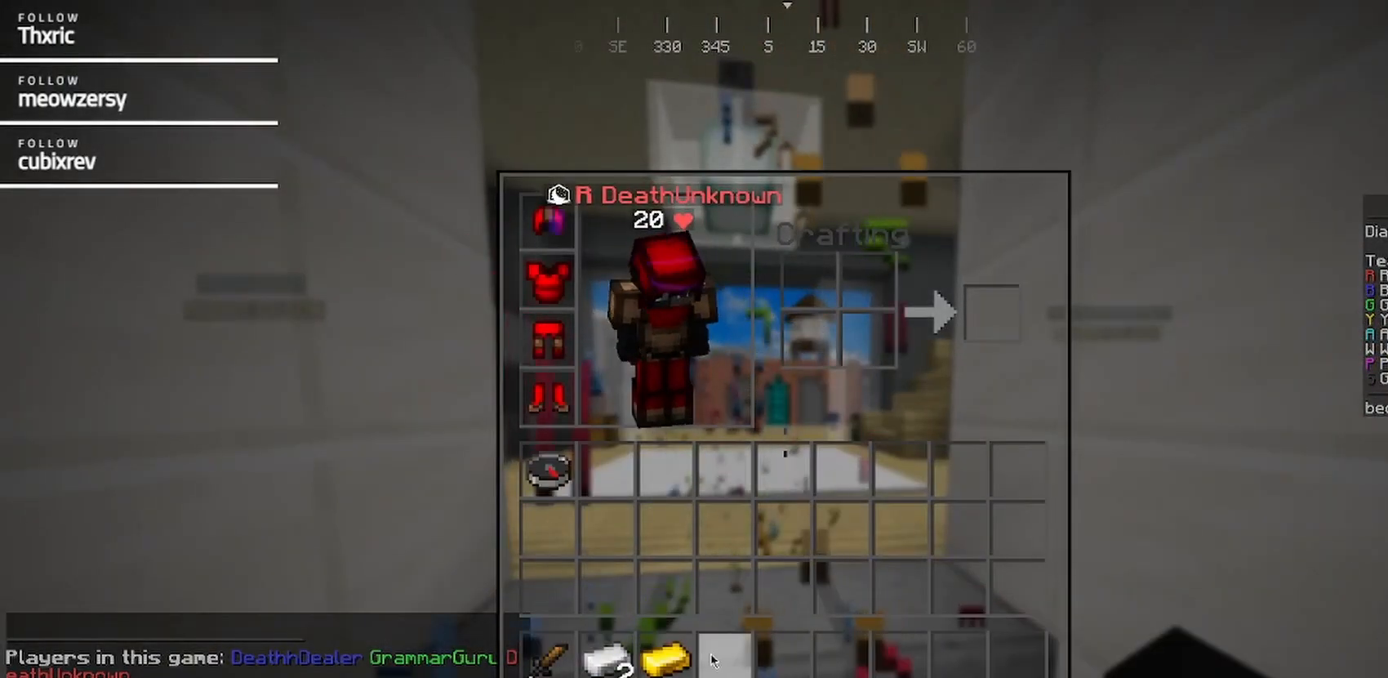
{"keys": [], "mouse": [], "events": []}
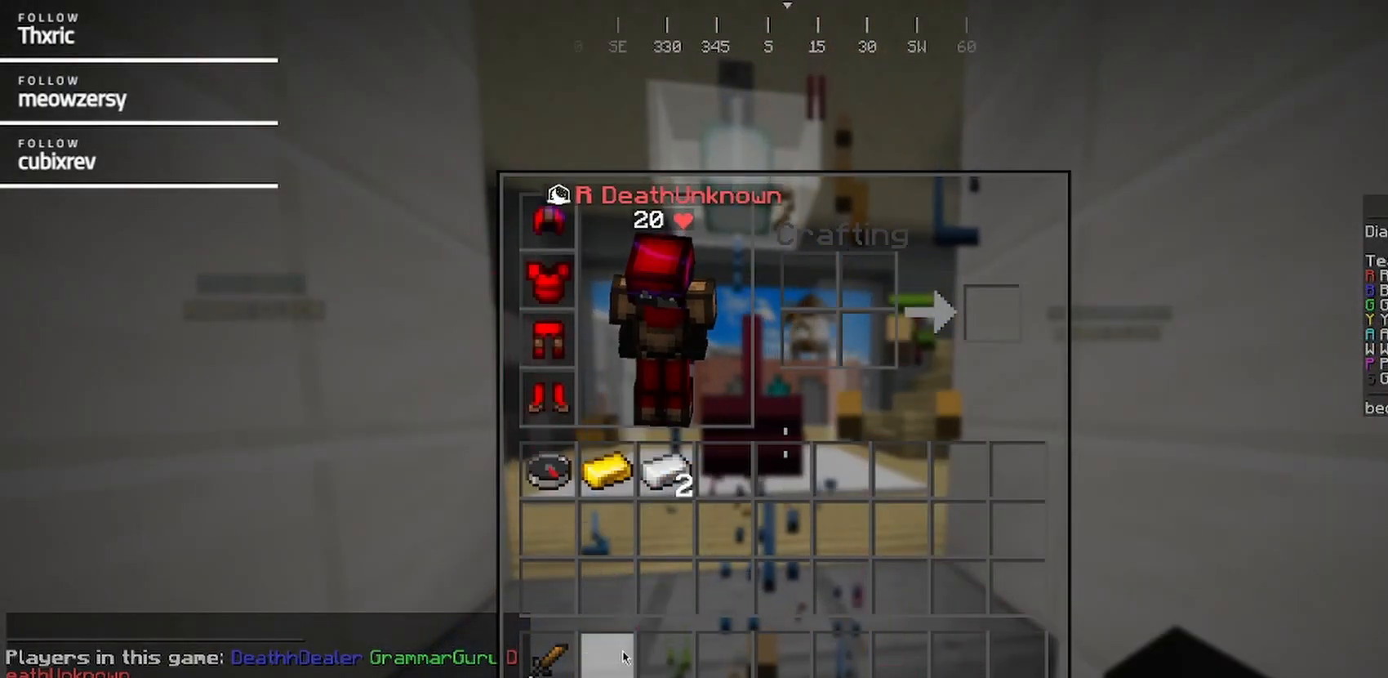
{"keys": ["s"], "mouse": [], "events": [[334, "s", "down"]]}
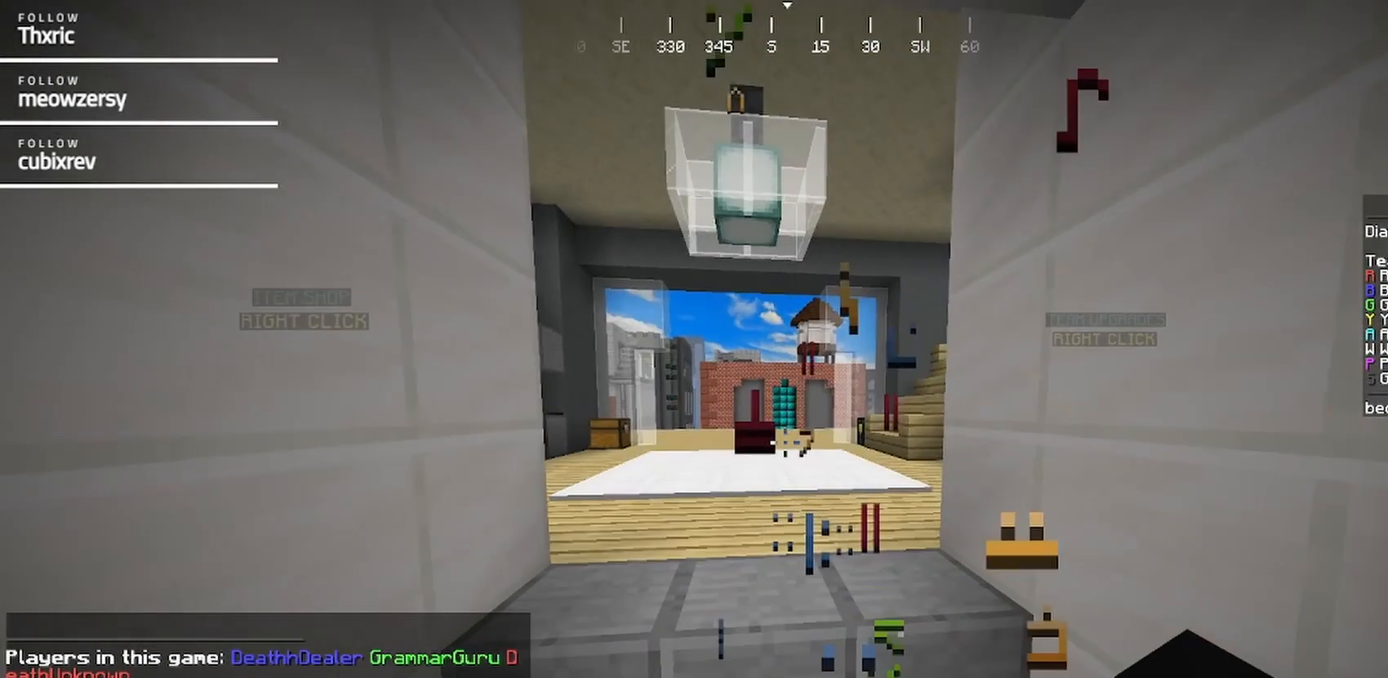
{"keys": [], "mouse": [], "events": [[100, "s", "up"]]}
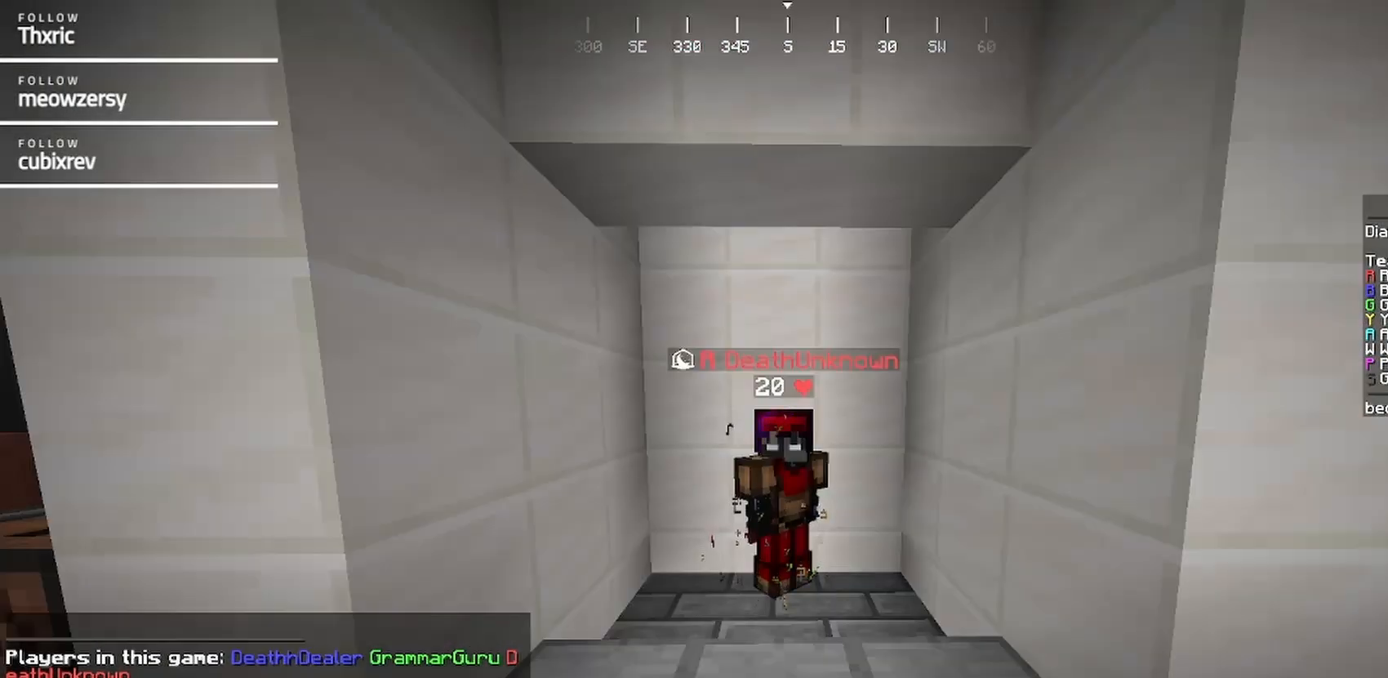
{"keys": [], "mouse": [], "events": []}
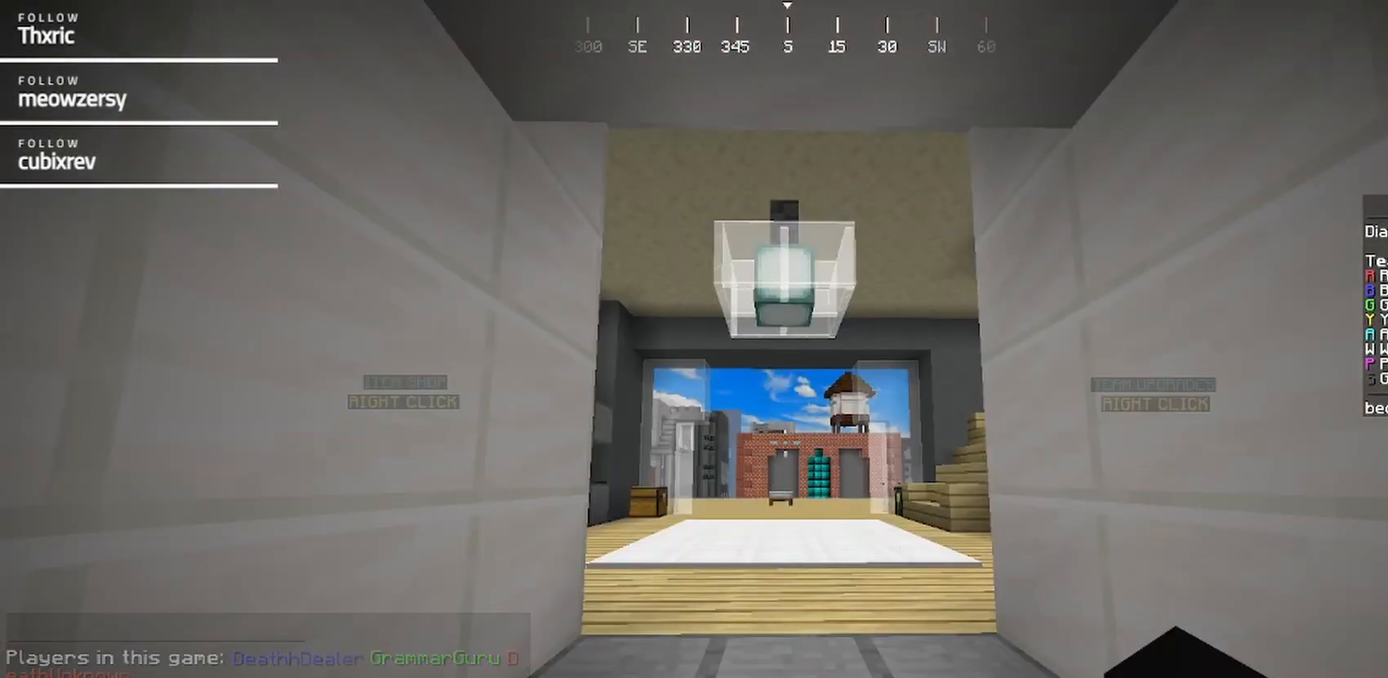
{"keys": [], "mouse": [], "events": []}
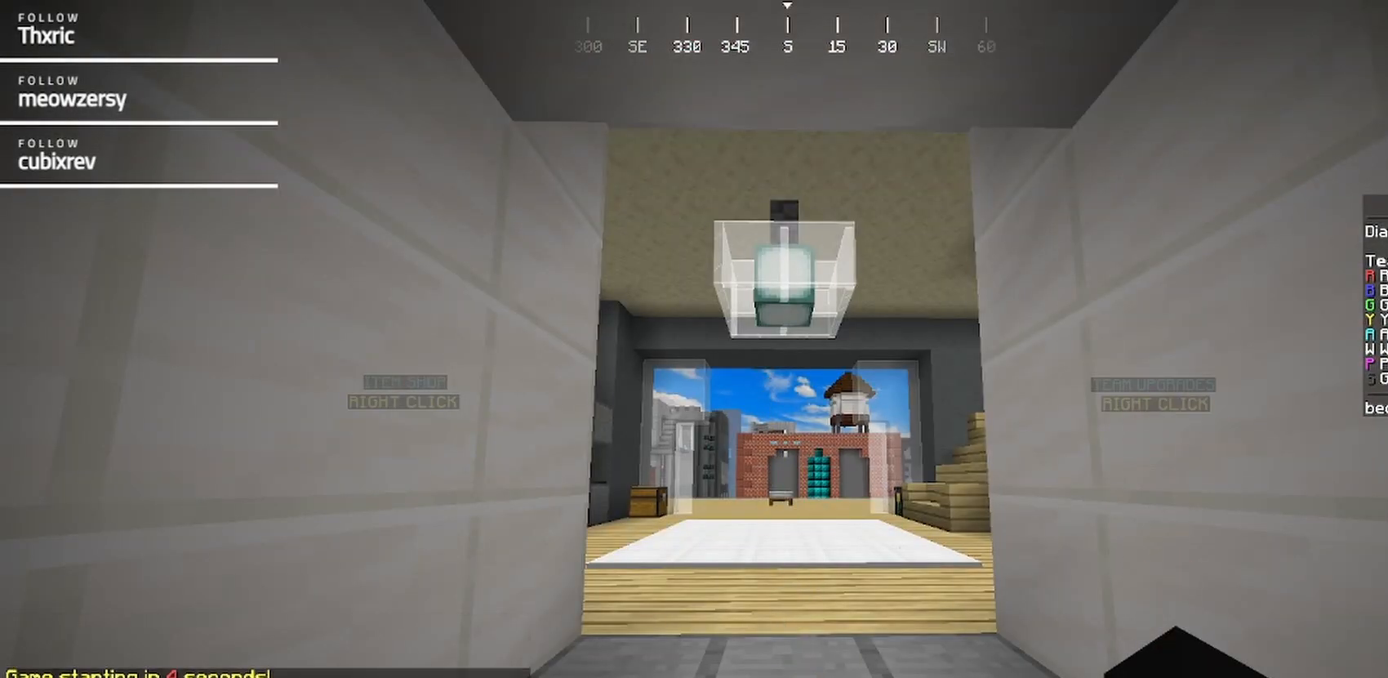
{"keys": [], "mouse": [], "events": []}
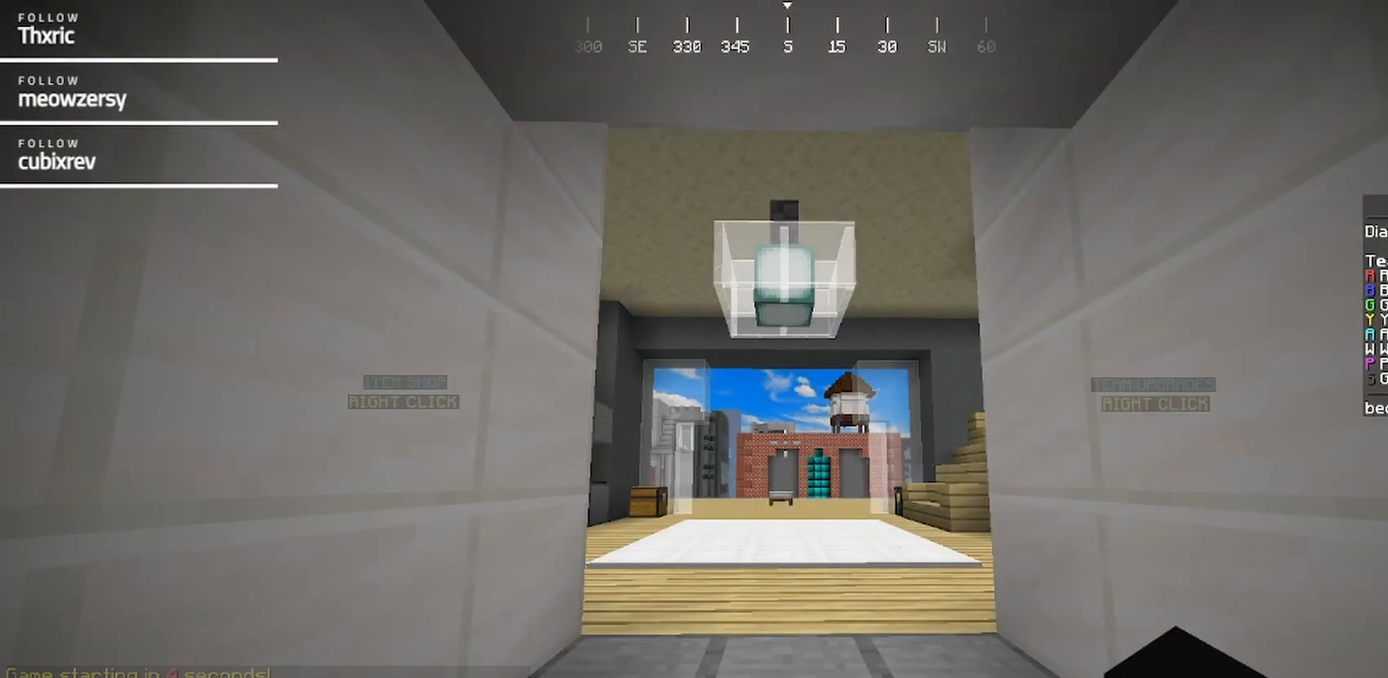
{"keys": [], "mouse": [], "events": []}
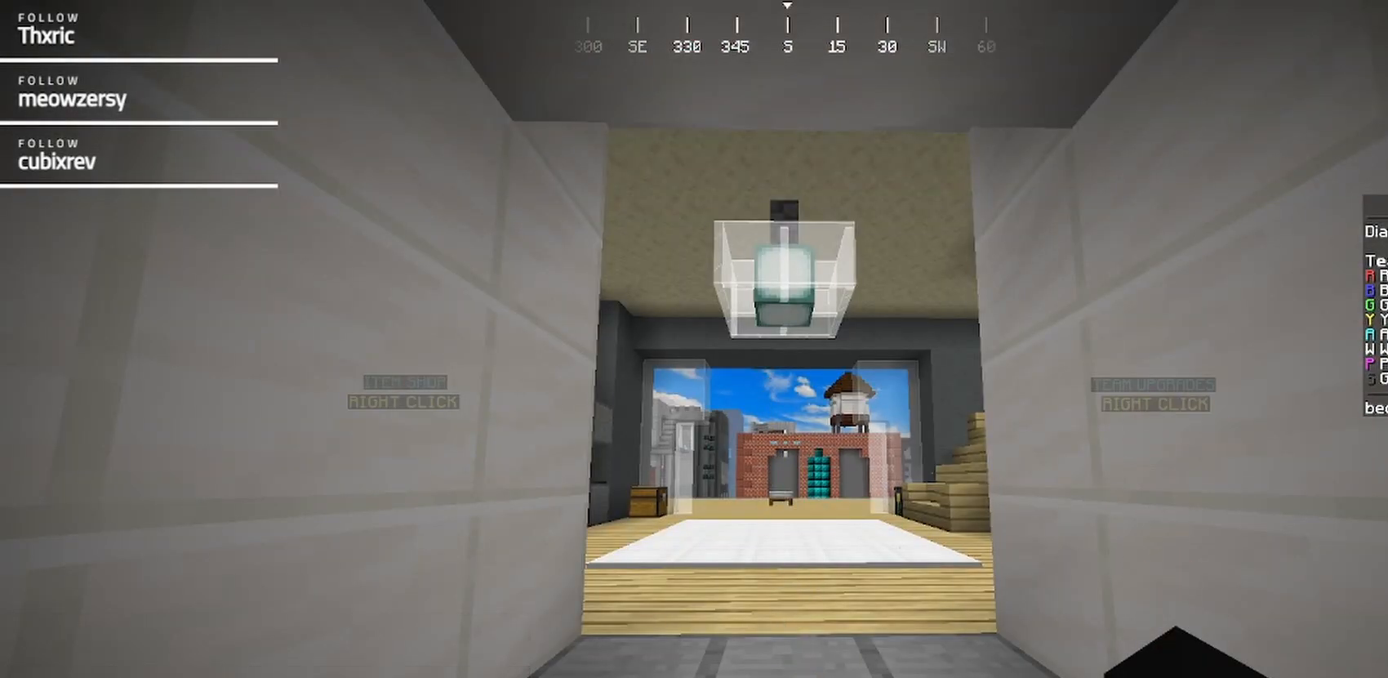
{"keys": [], "mouse": [], "events": []}
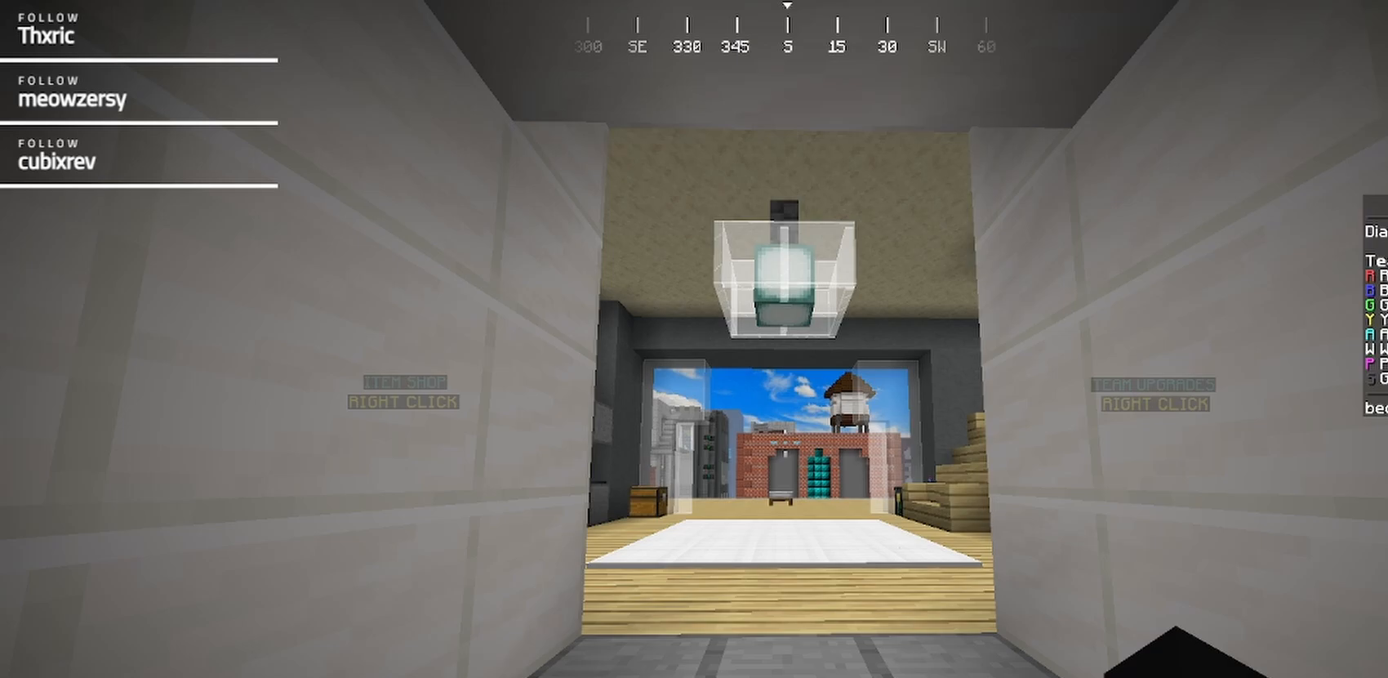
{"keys": [], "mouse": [], "events": []}
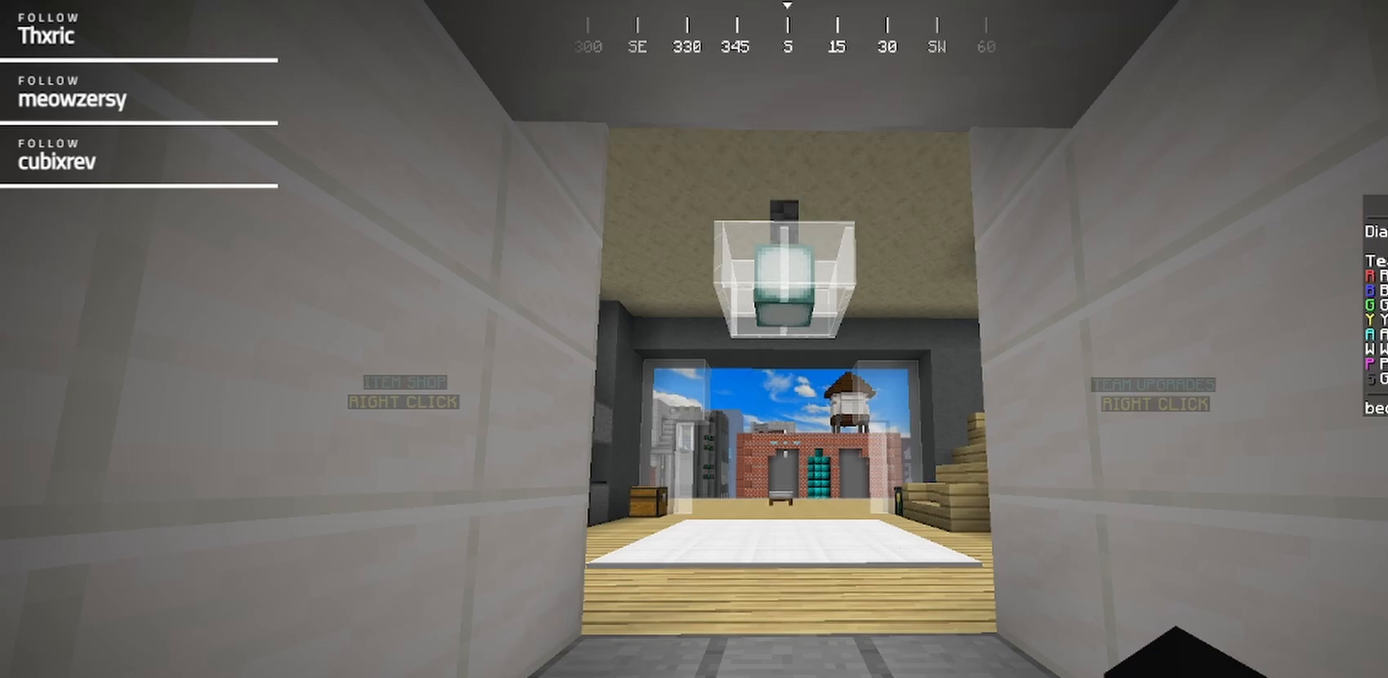
{"keys": [], "mouse": [], "events": []}
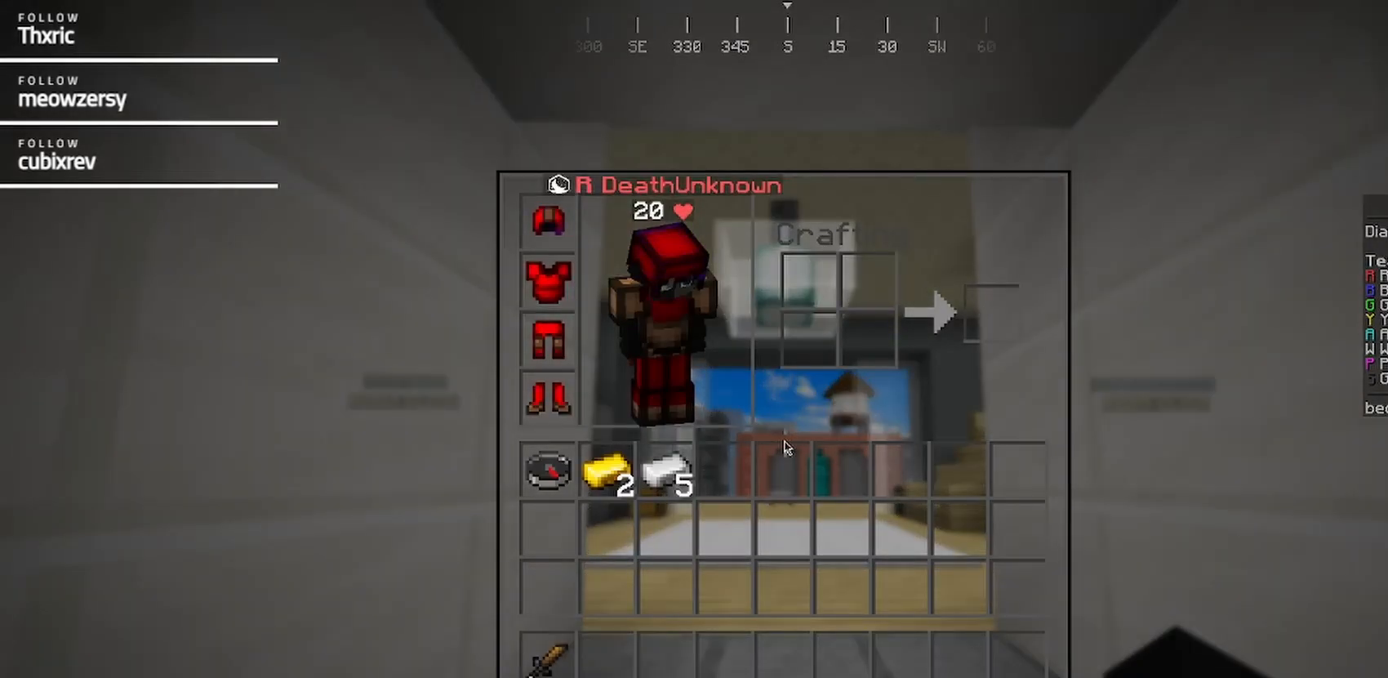
{"keys": [], "mouse": [], "events": []}
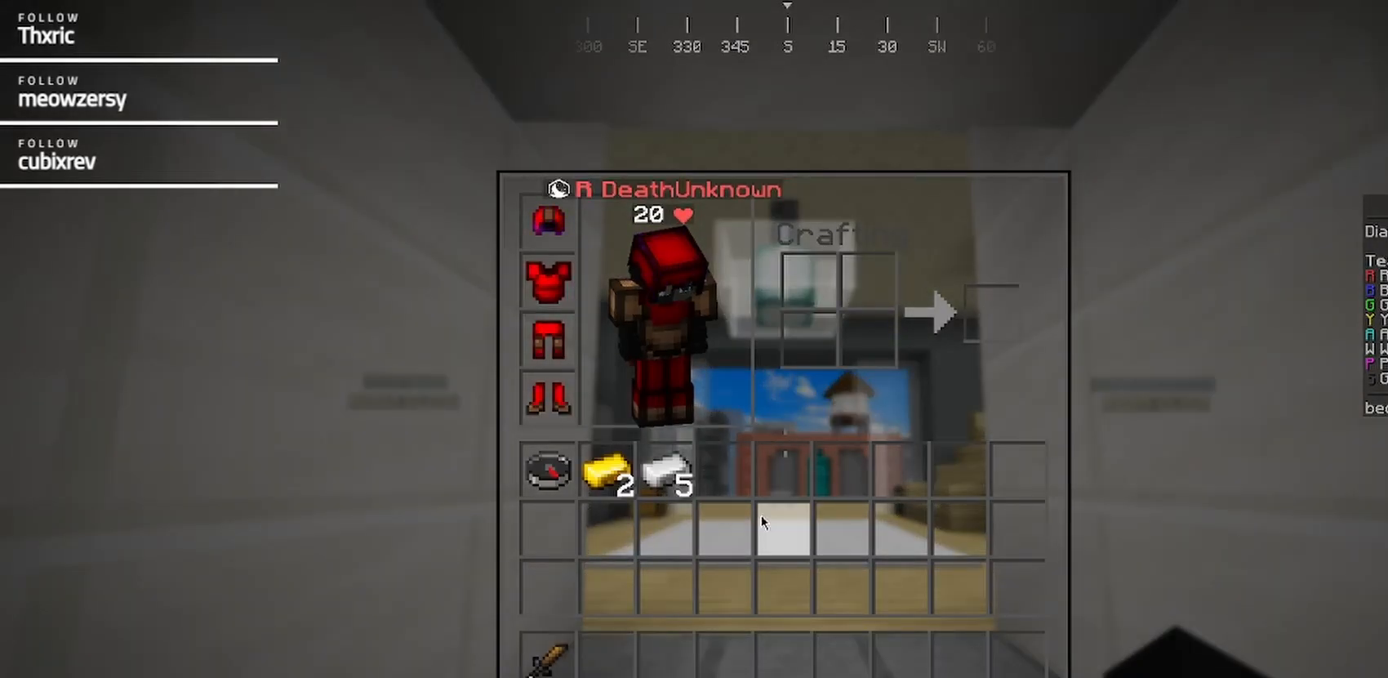
{"keys": [], "mouse": [], "events": []}
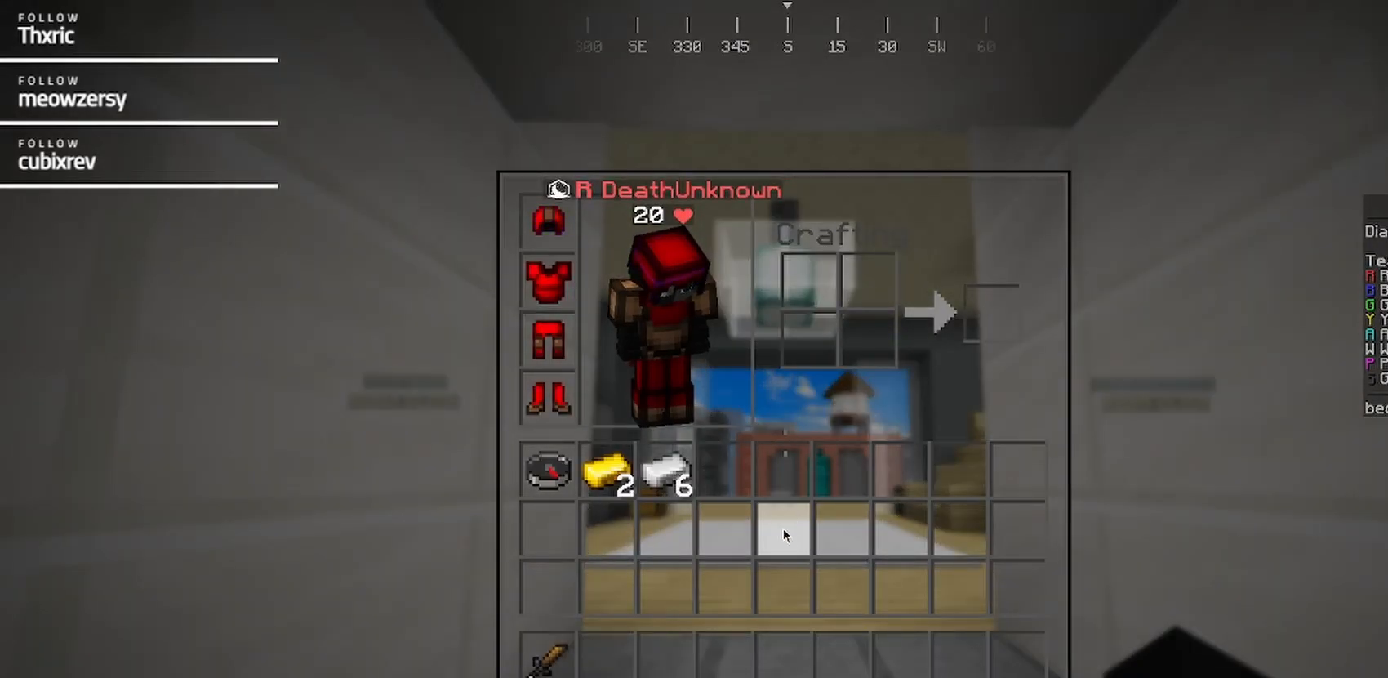
{"keys": [], "mouse": [], "events": []}
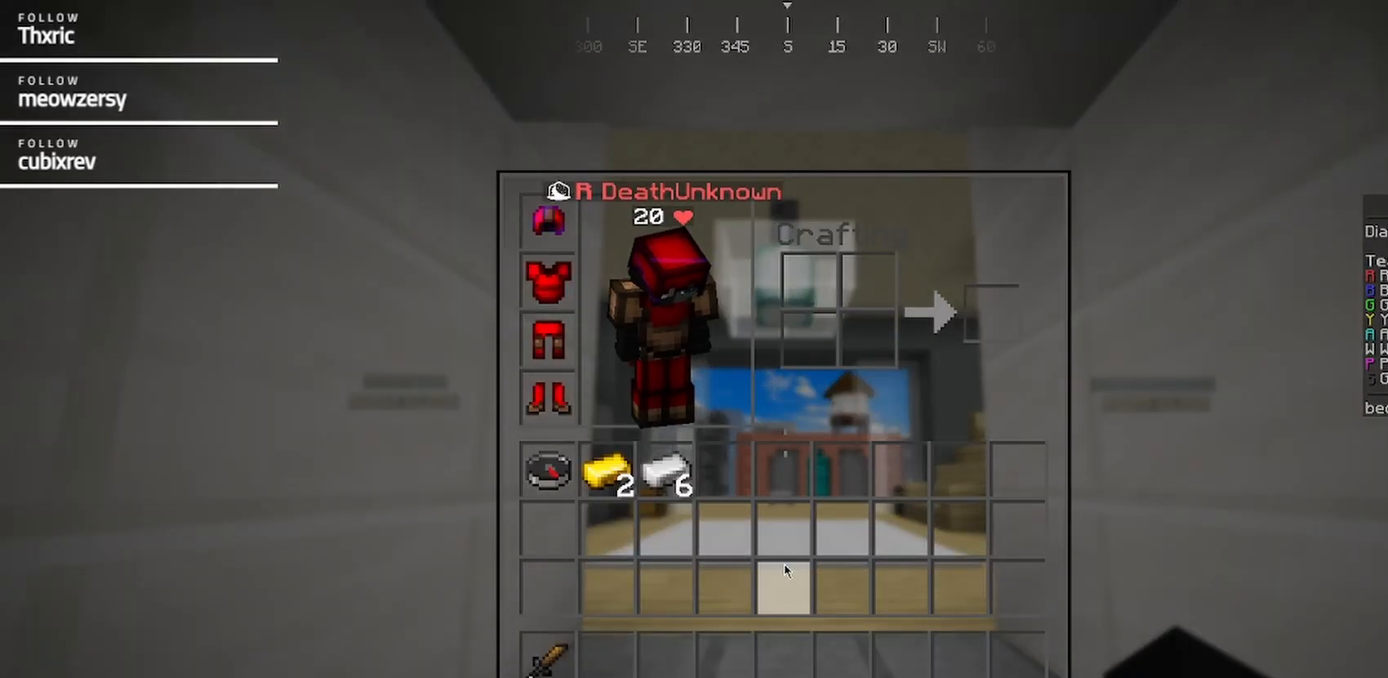
{"keys": ["w"], "mouse": [], "events": [[417, "w", "down"]]}
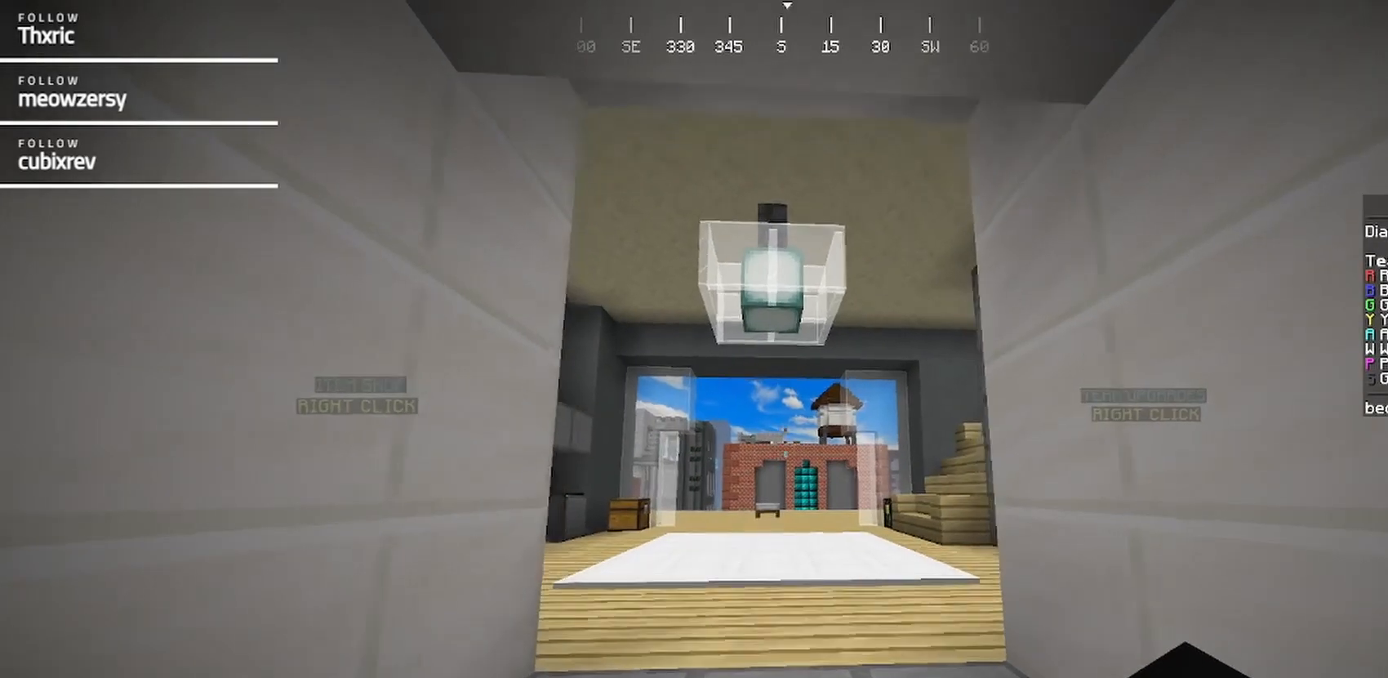
{"keys": ["w"], "mouse": [], "events": []}
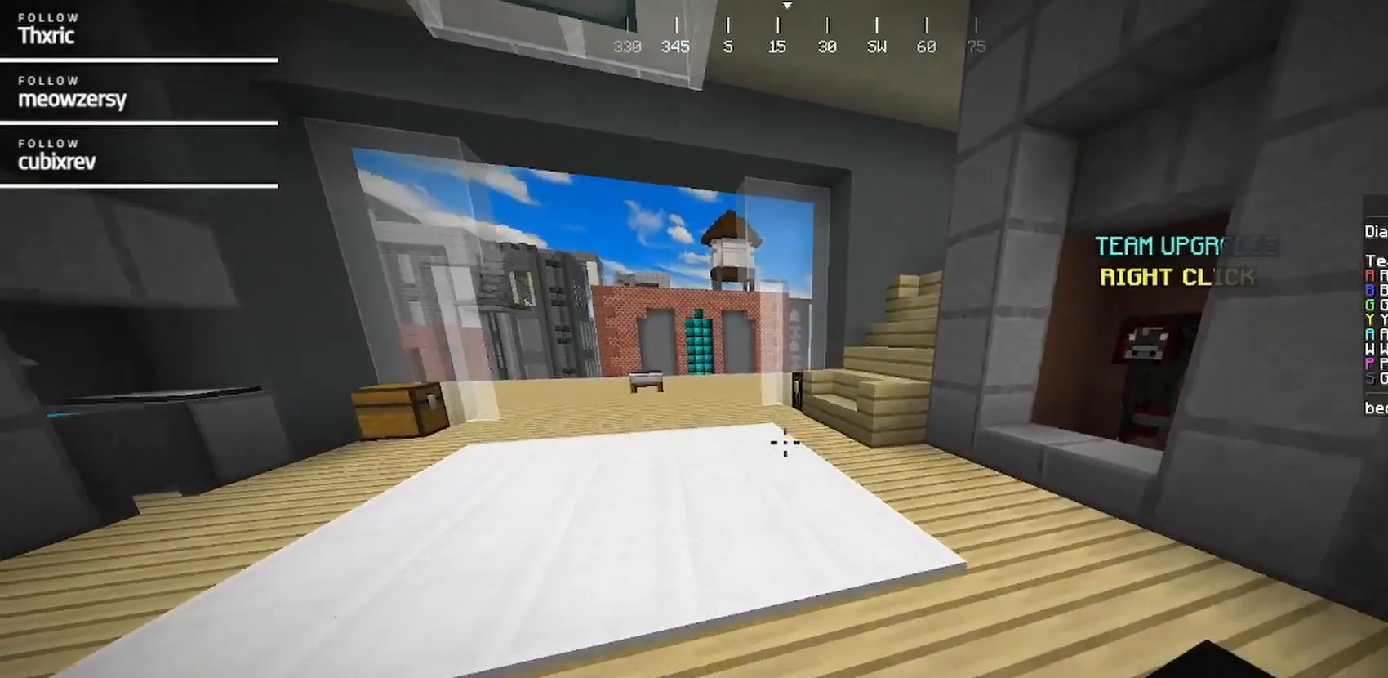
{"keys": ["w"], "mouse": []}